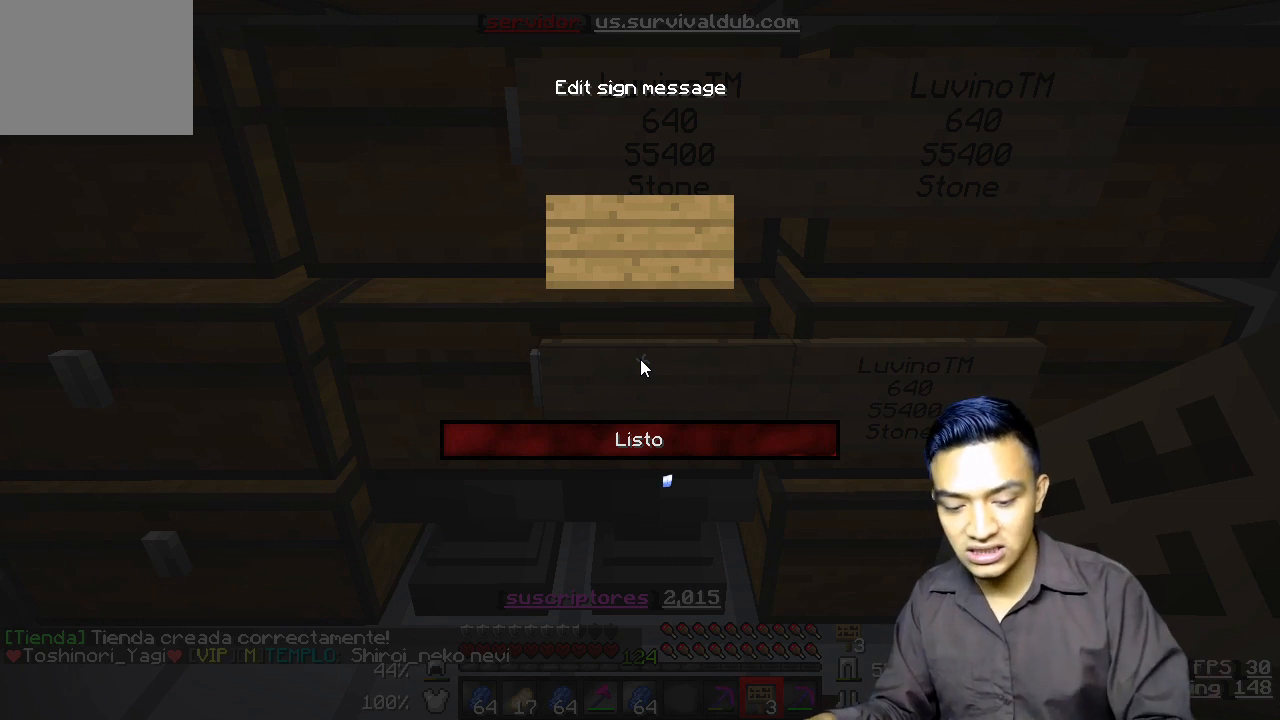
Gameplay with keyboard; each line is a JSON object with the keys held at the frame after it. "events" lists presses ("down") and releases ("up") of "a", "d", "s" and "w" between this image and that frame as [ms after this image, input, new state], when the widget could be followed in between. No other keys are recorded. Mouse input is not recorded.
{"keys": [], "events": []}
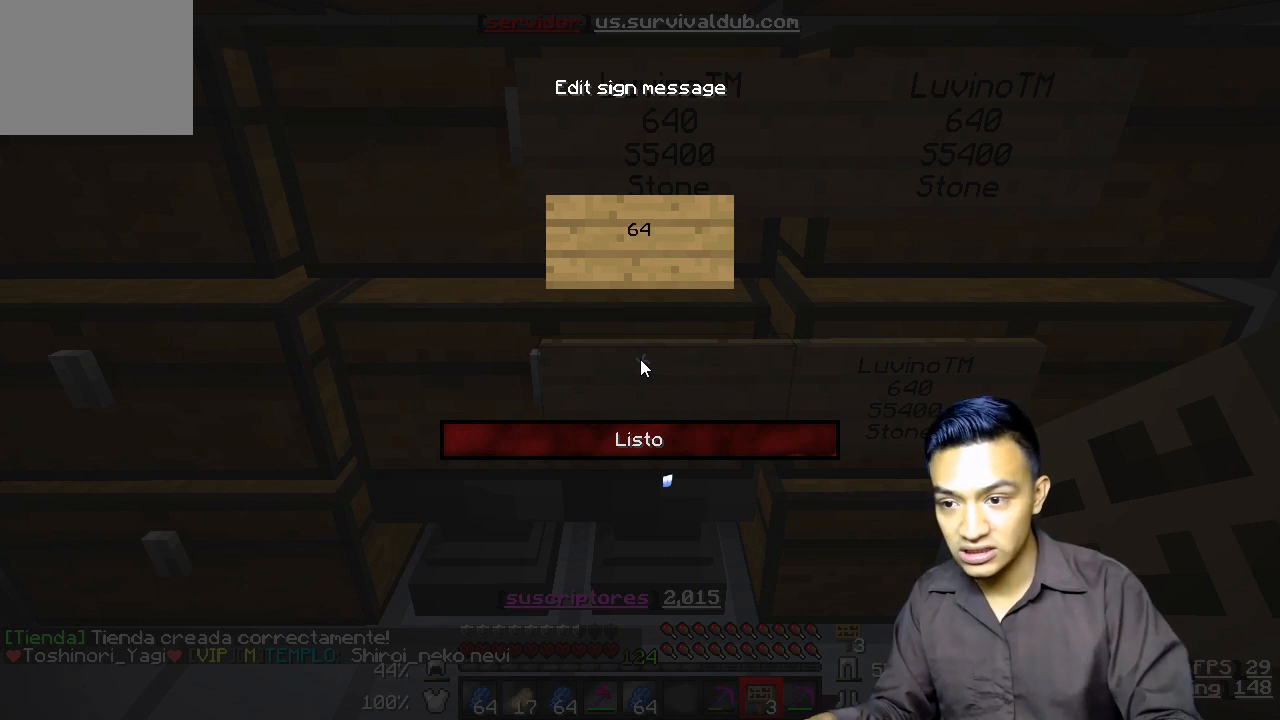
{"keys": [], "events": []}
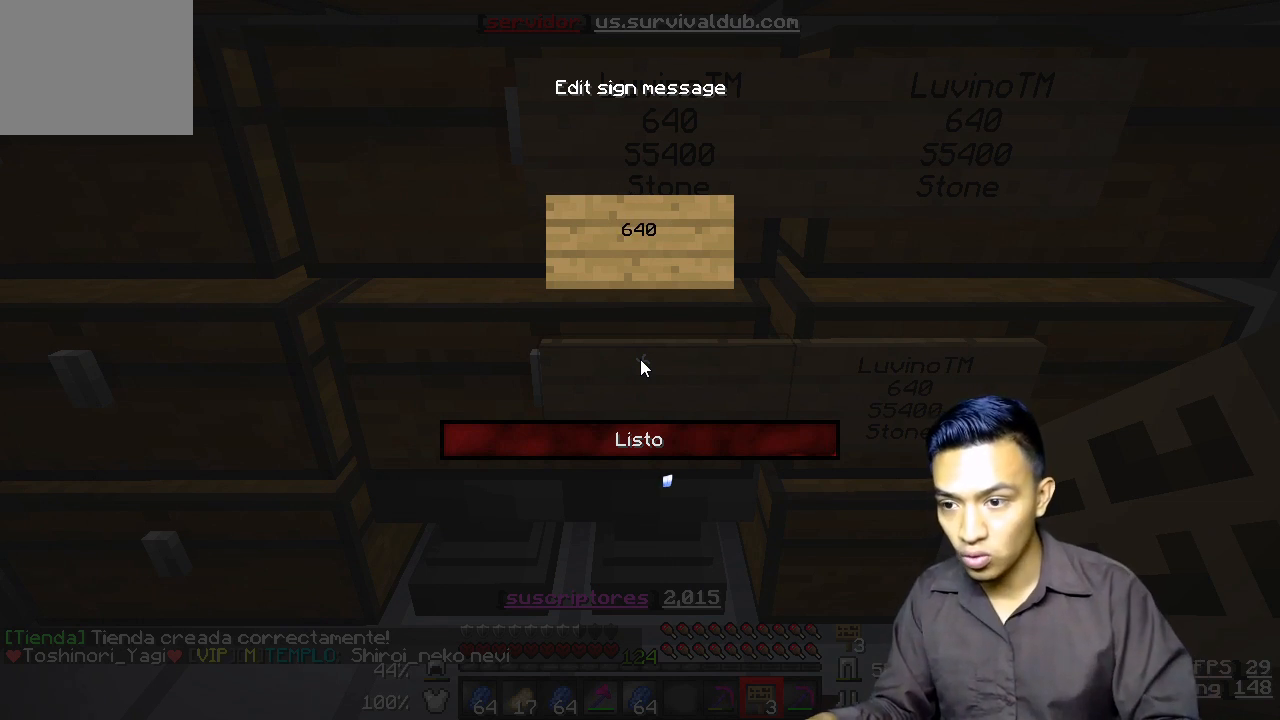
{"keys": [], "events": []}
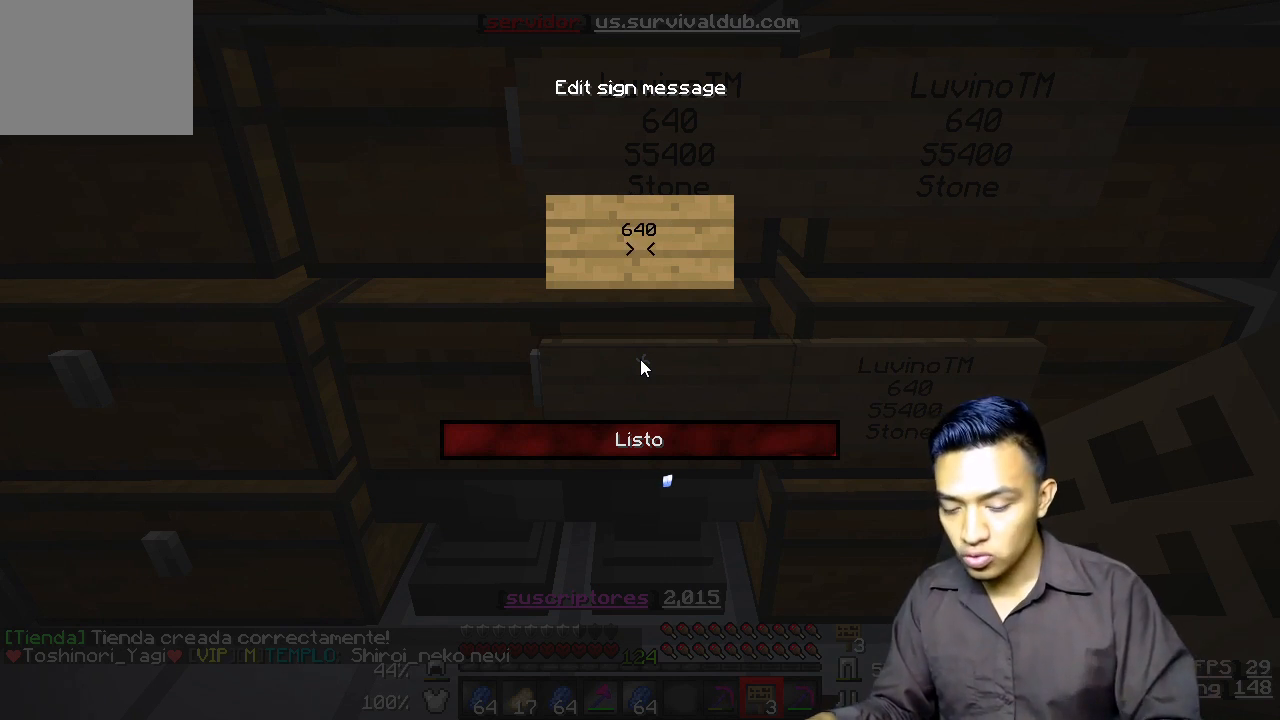
{"keys": [], "events": []}
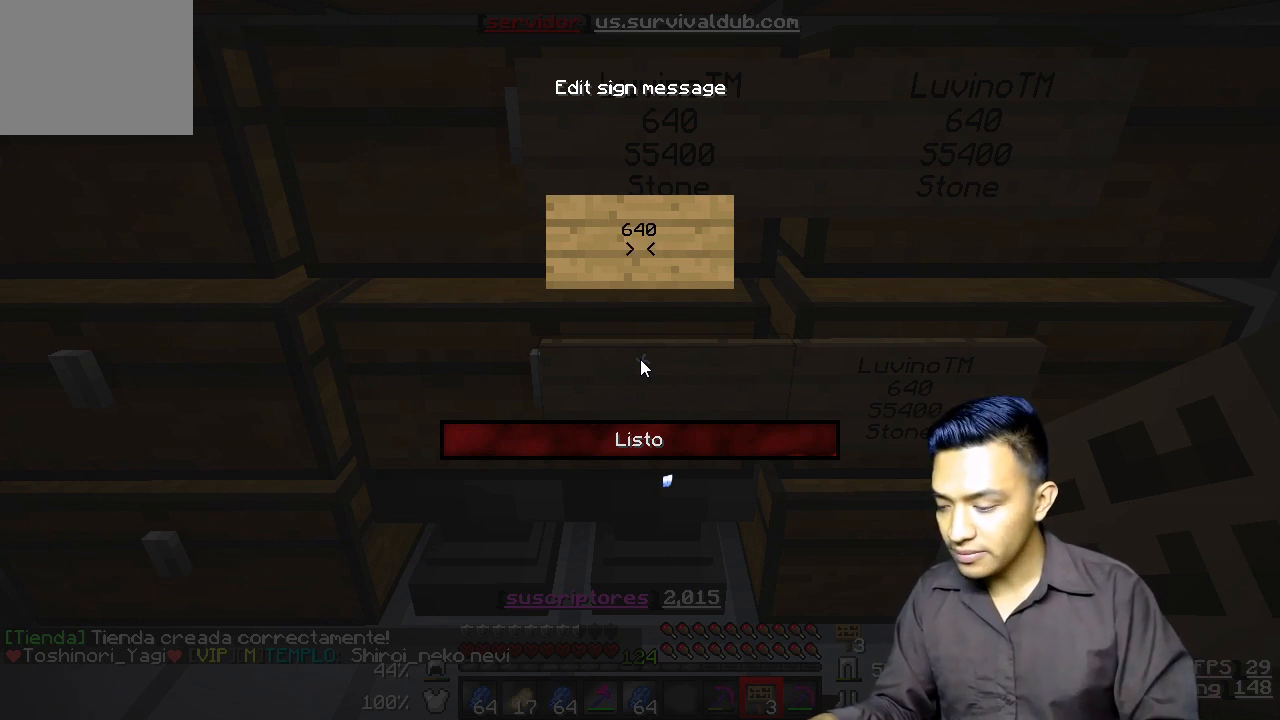
{"keys": [], "events": [[133, "s", "down"], [300, "s", "up"]]}
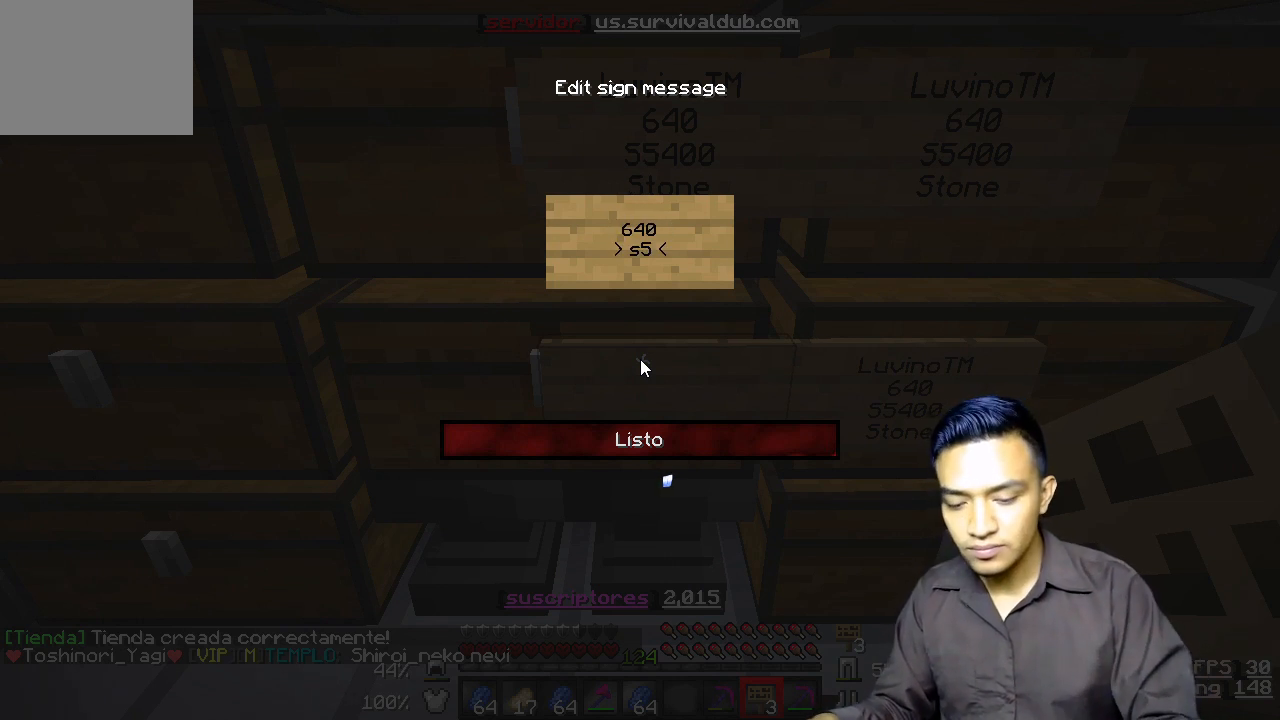
{"keys": [], "events": []}
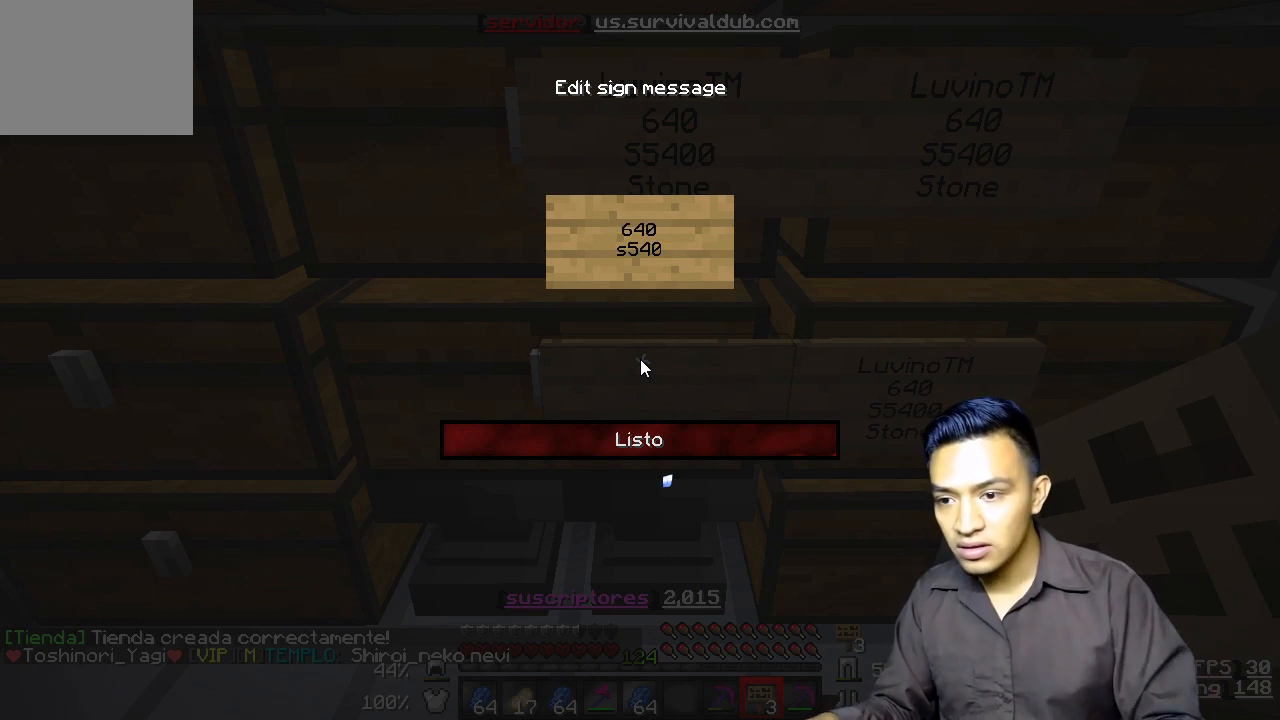
{"keys": [], "events": []}
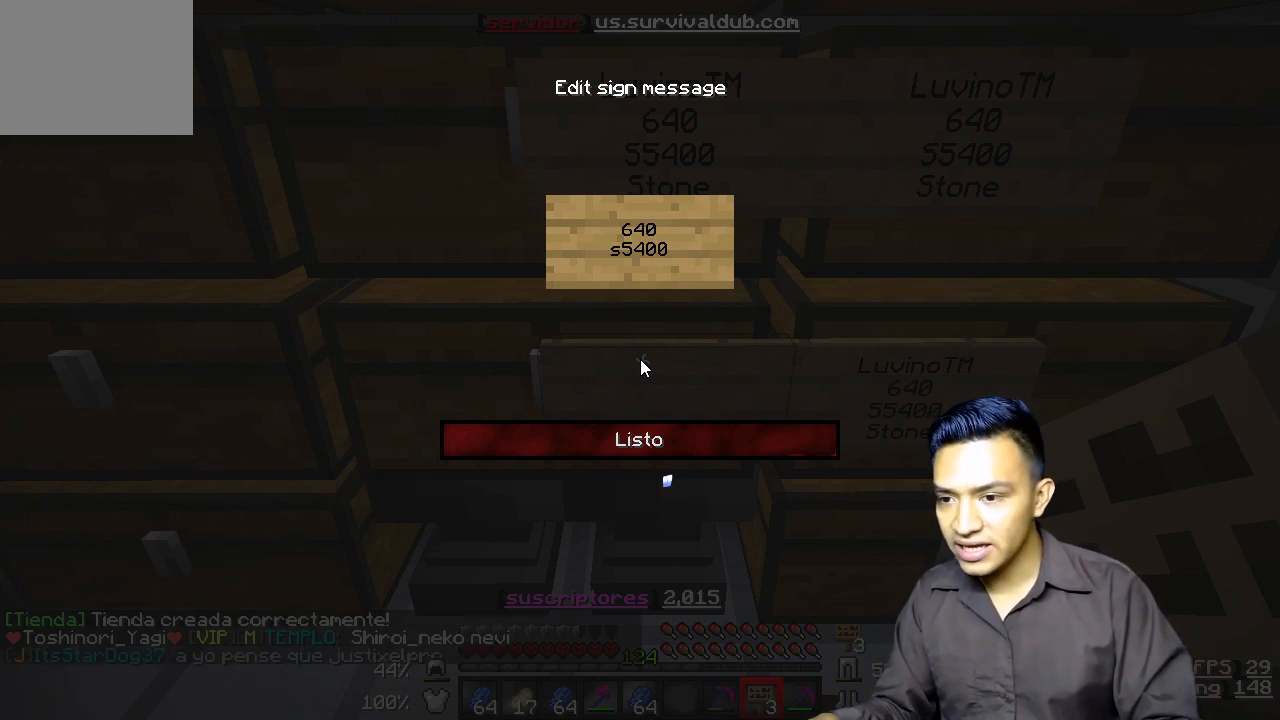
{"keys": [], "events": []}
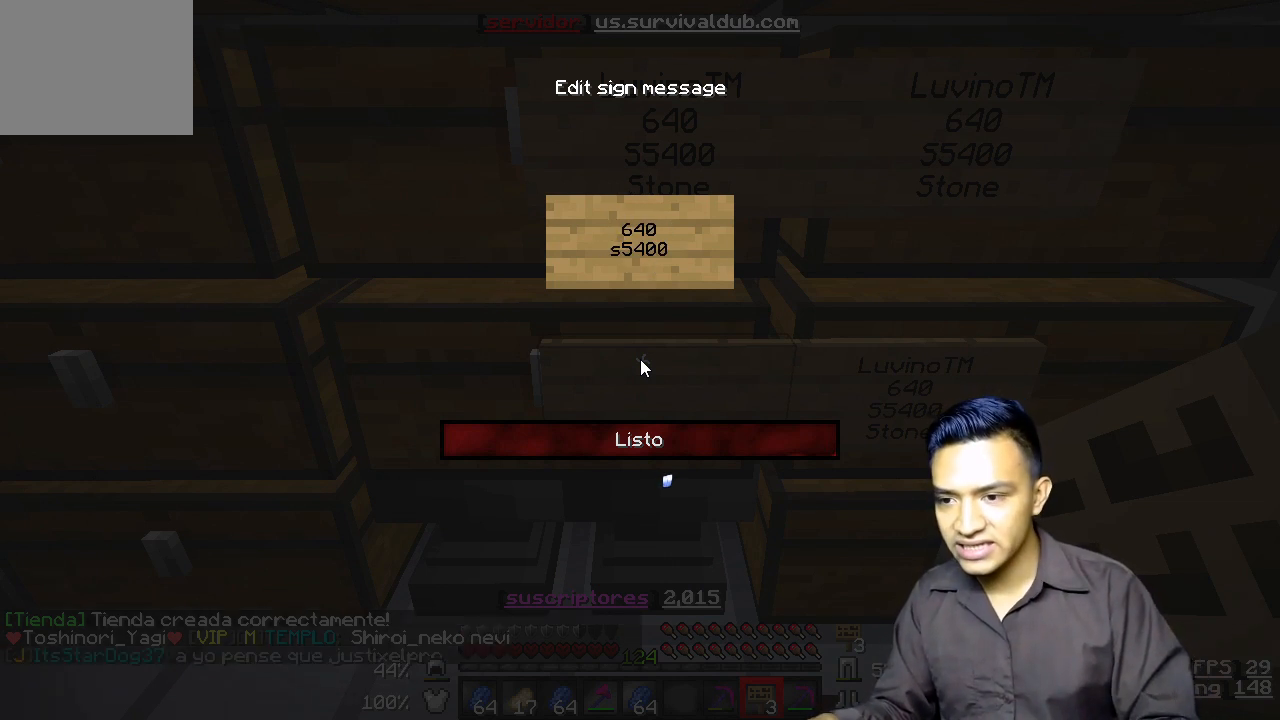
{"keys": ["s"], "events": [[500, "s", "down"]]}
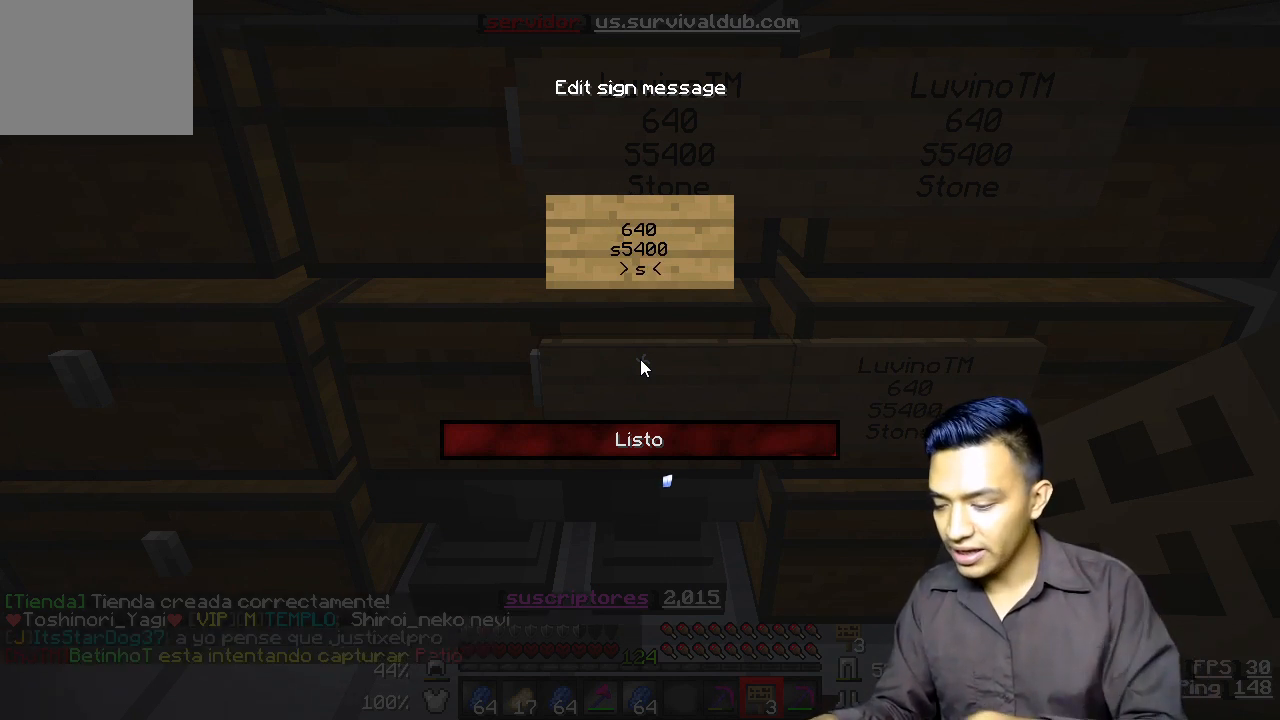
{"keys": [], "events": [[100, "s", "up"]]}
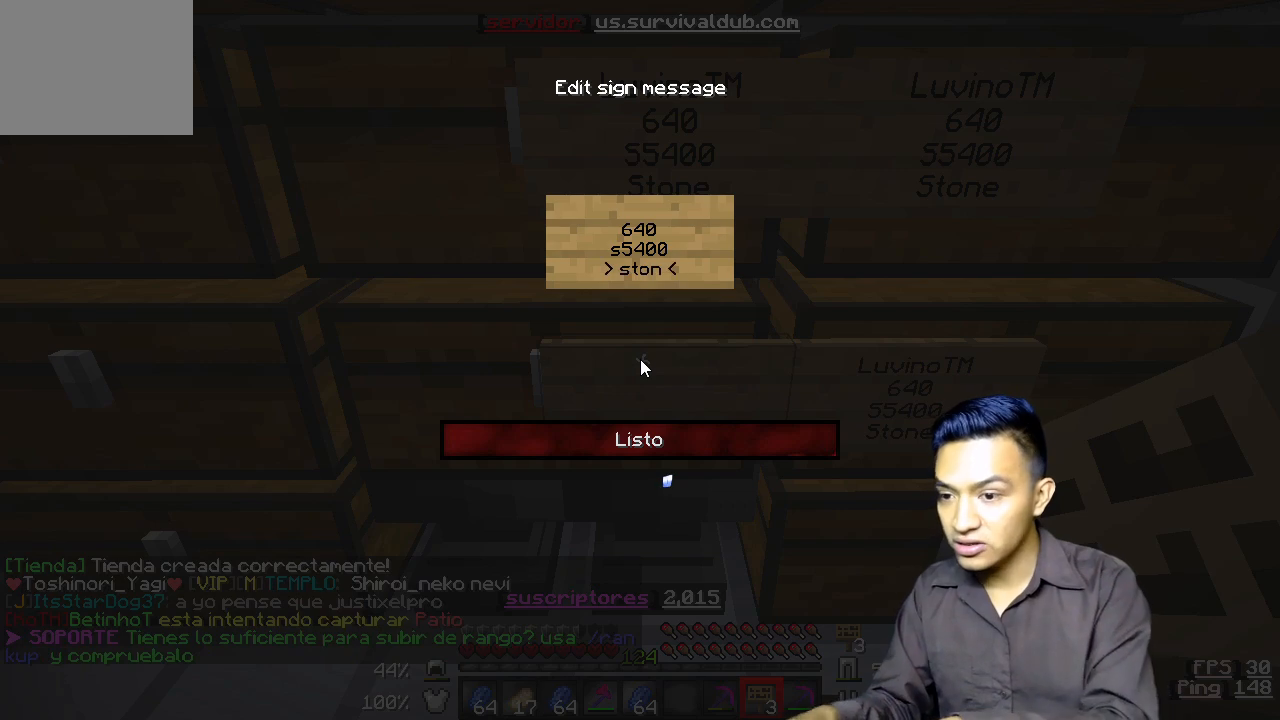
{"keys": [], "events": []}
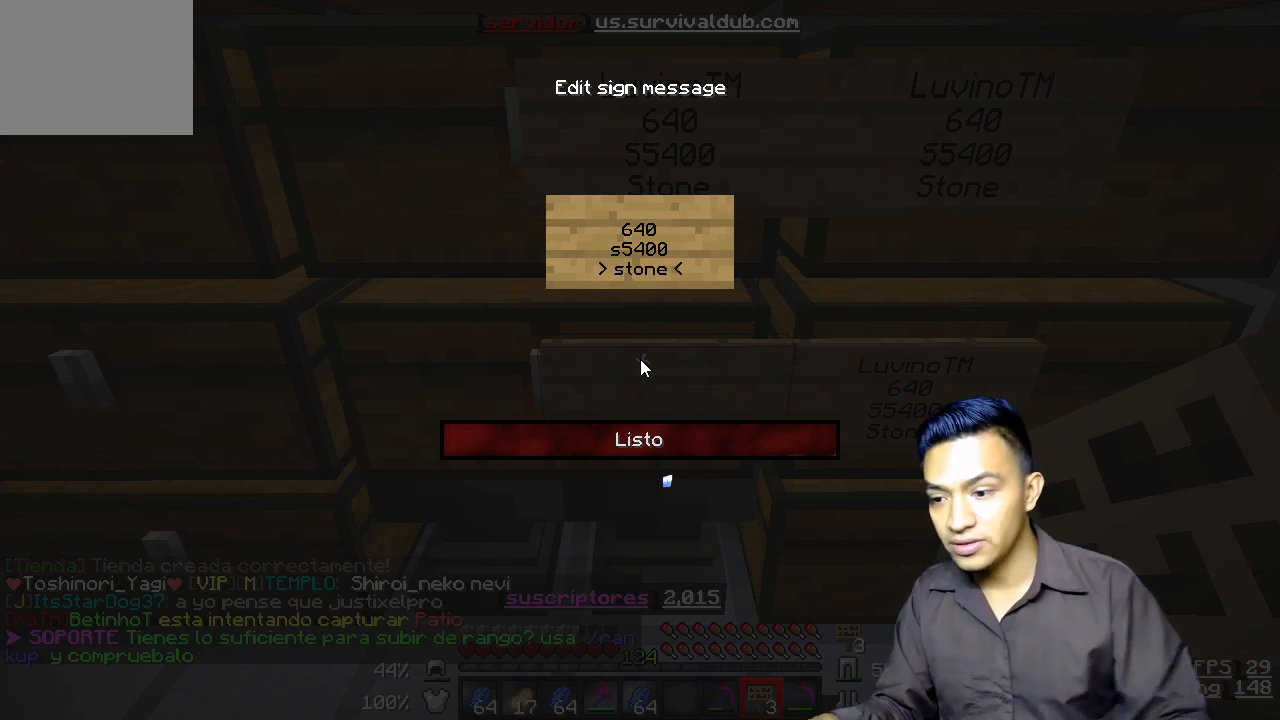
{"keys": [], "events": []}
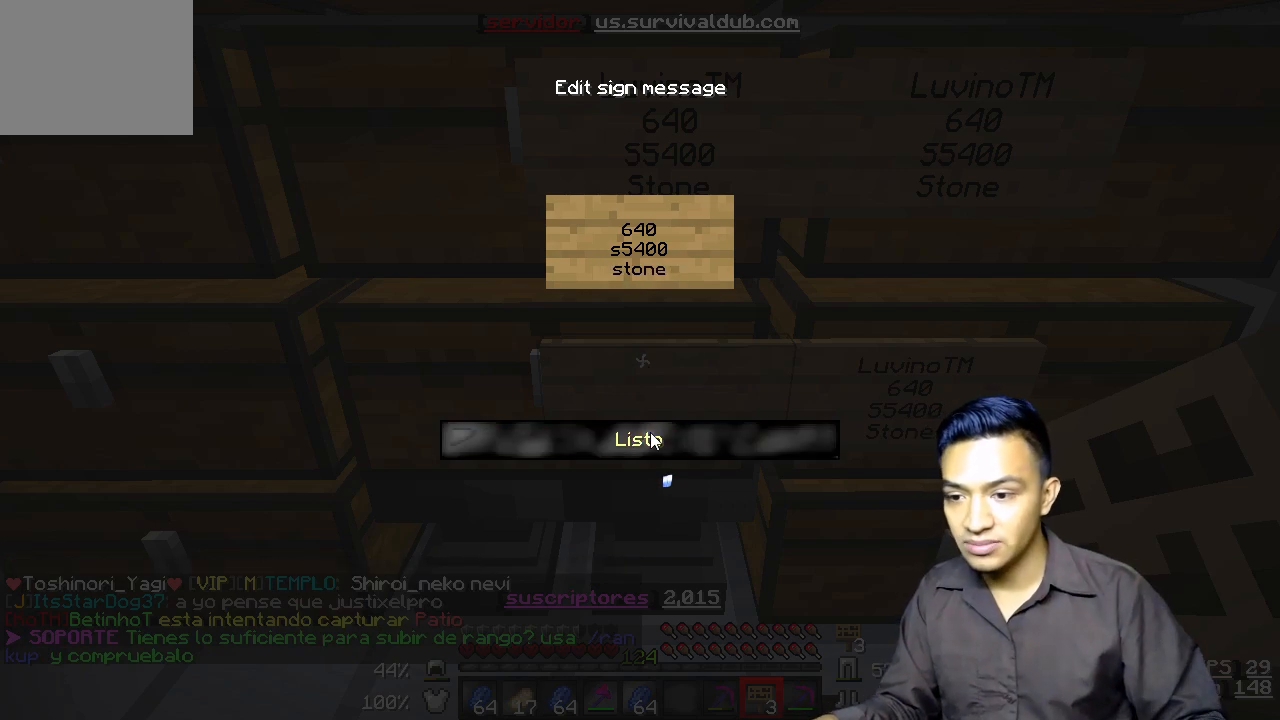
{"keys": [], "events": []}
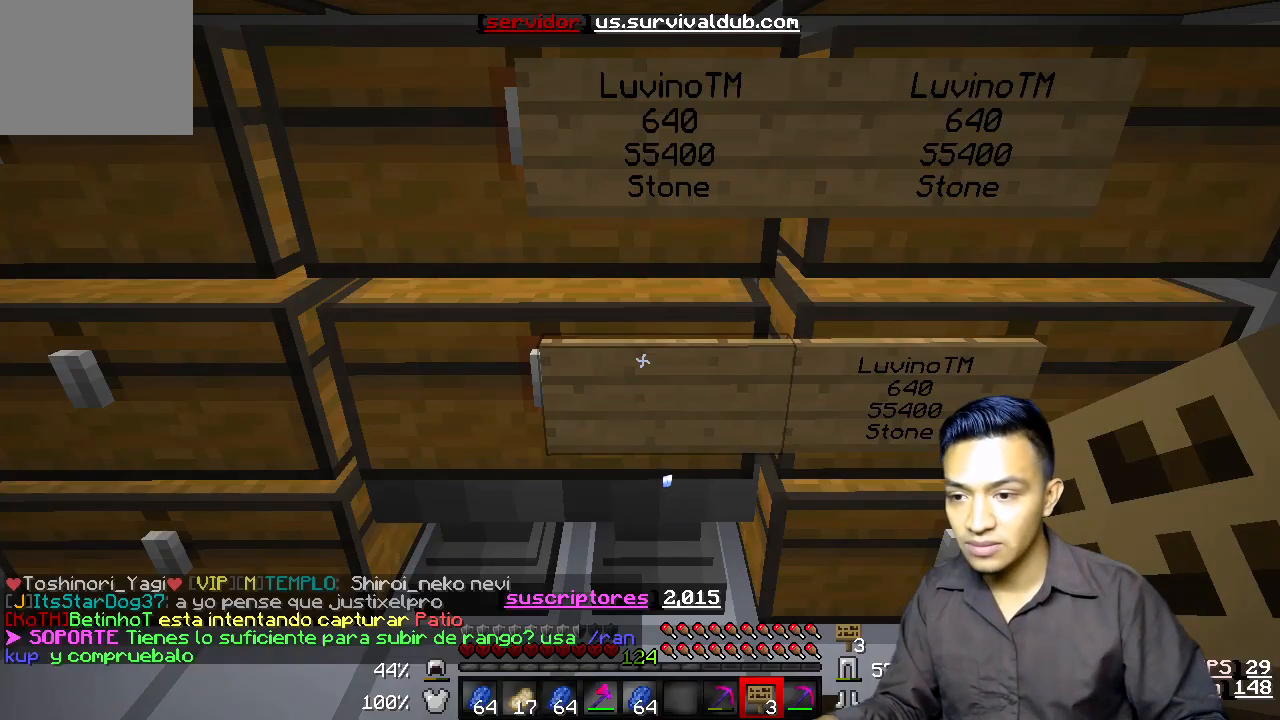
{"keys": [], "events": []}
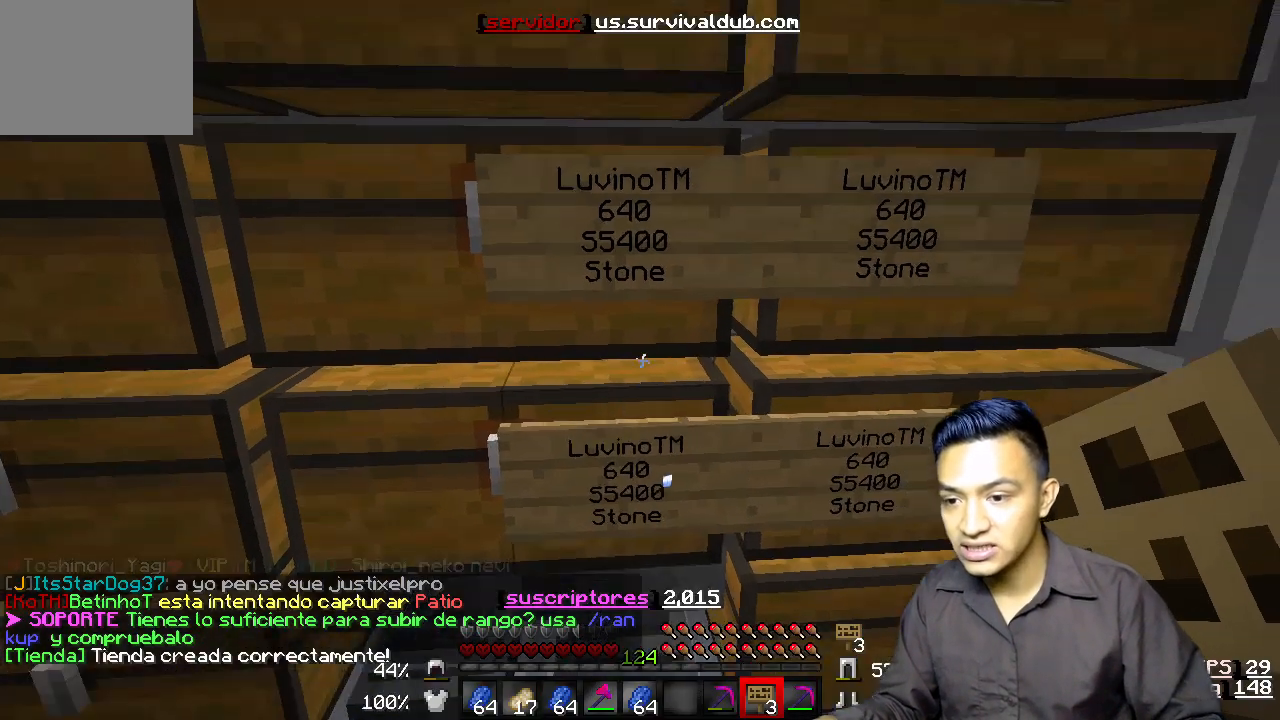
{"keys": ["s"], "events": [[100, "s", "down"]]}
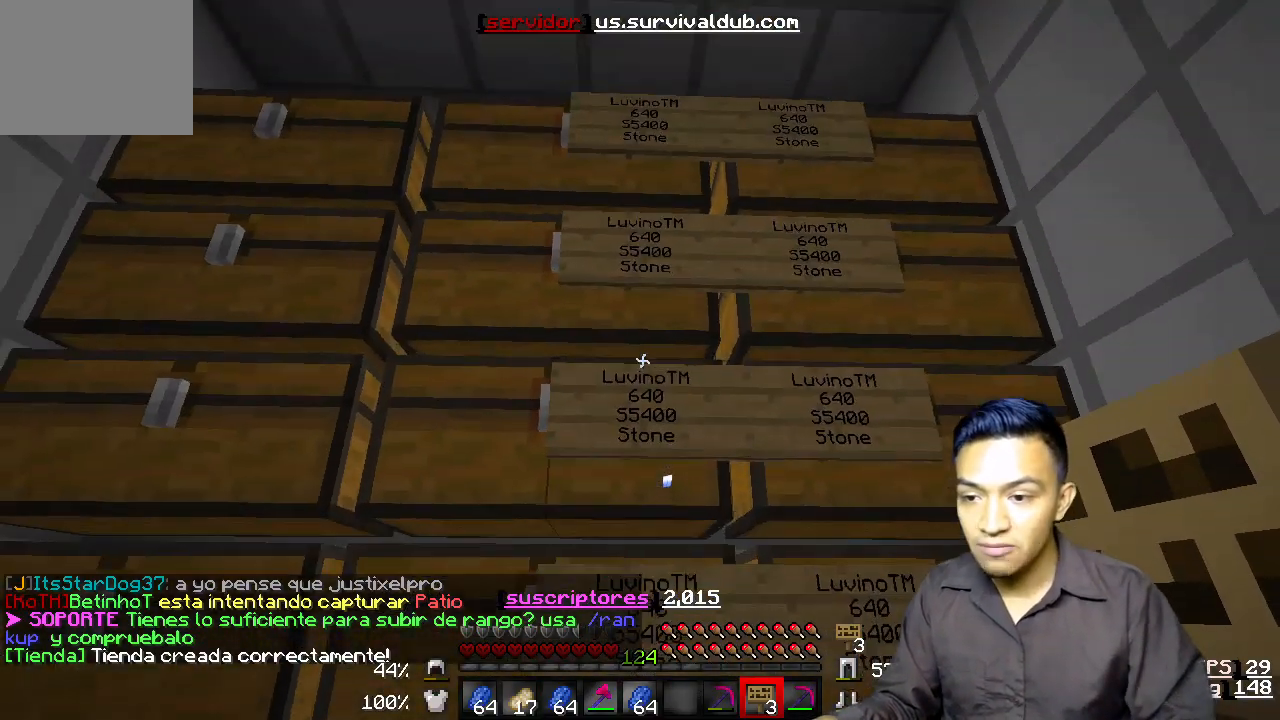
{"keys": ["s"], "events": []}
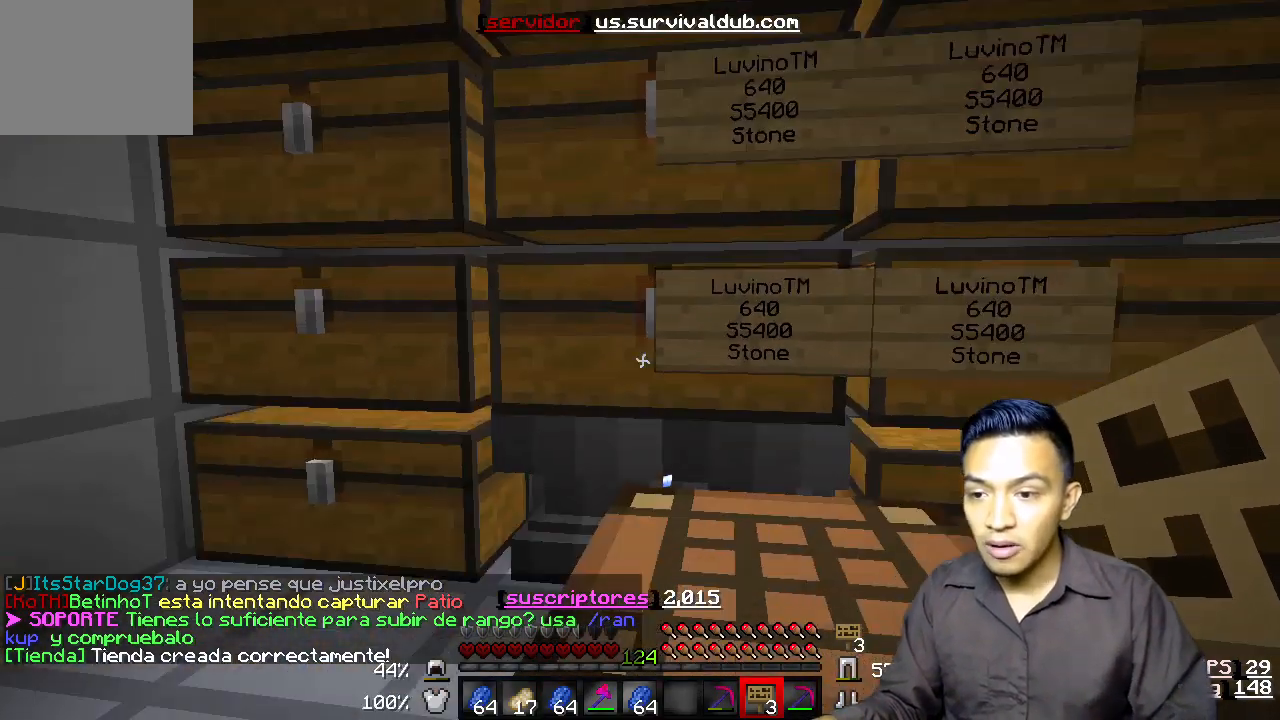
{"keys": [], "events": [[100, "s", "up"]]}
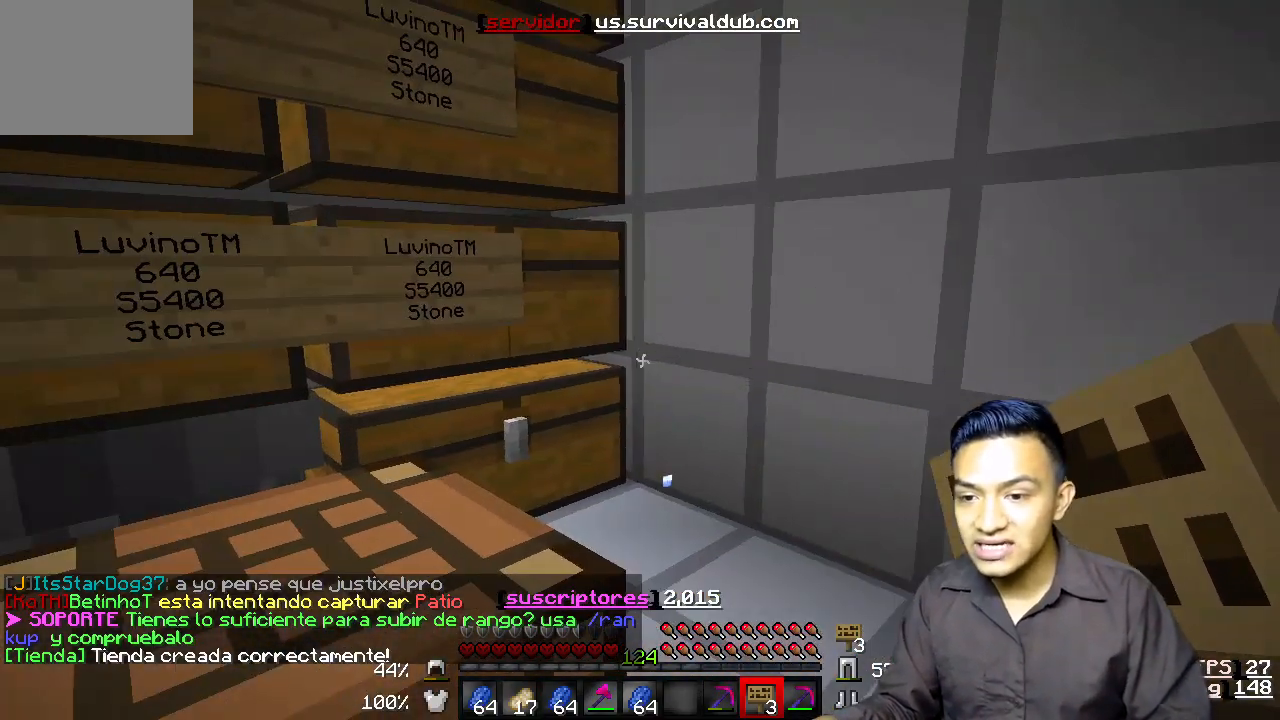
{"keys": [], "events": []}
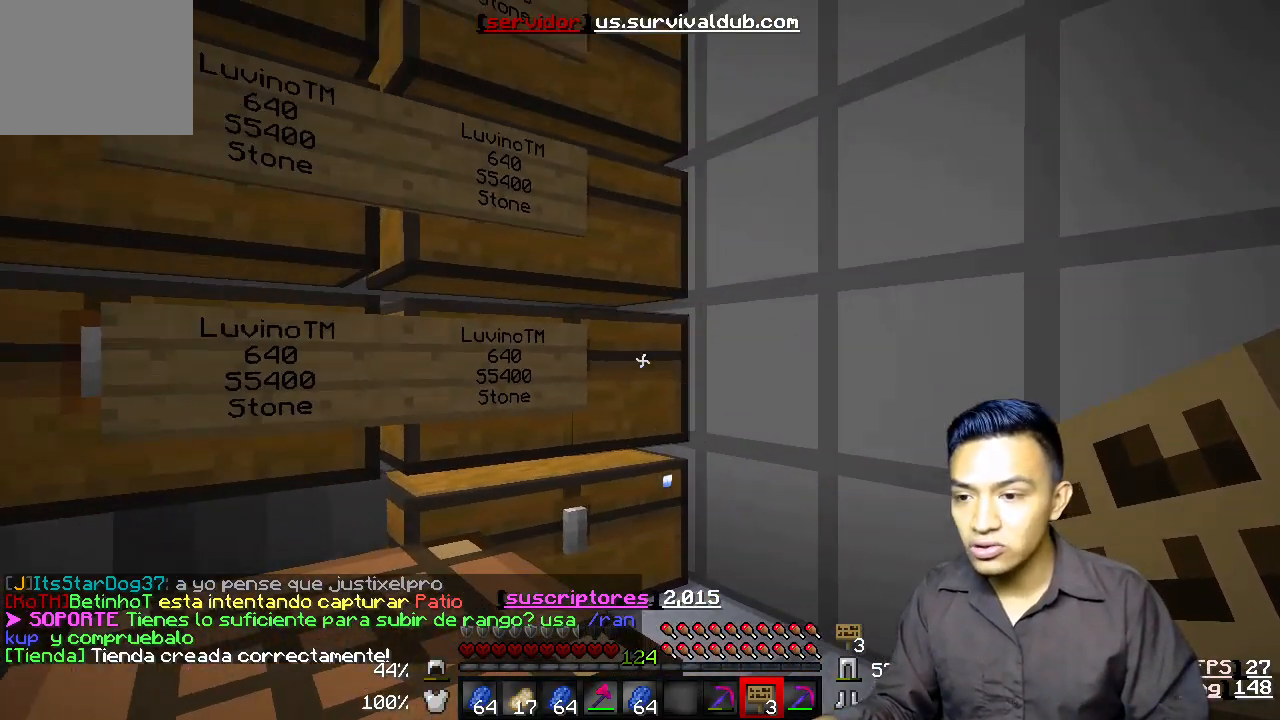
{"keys": [], "events": []}
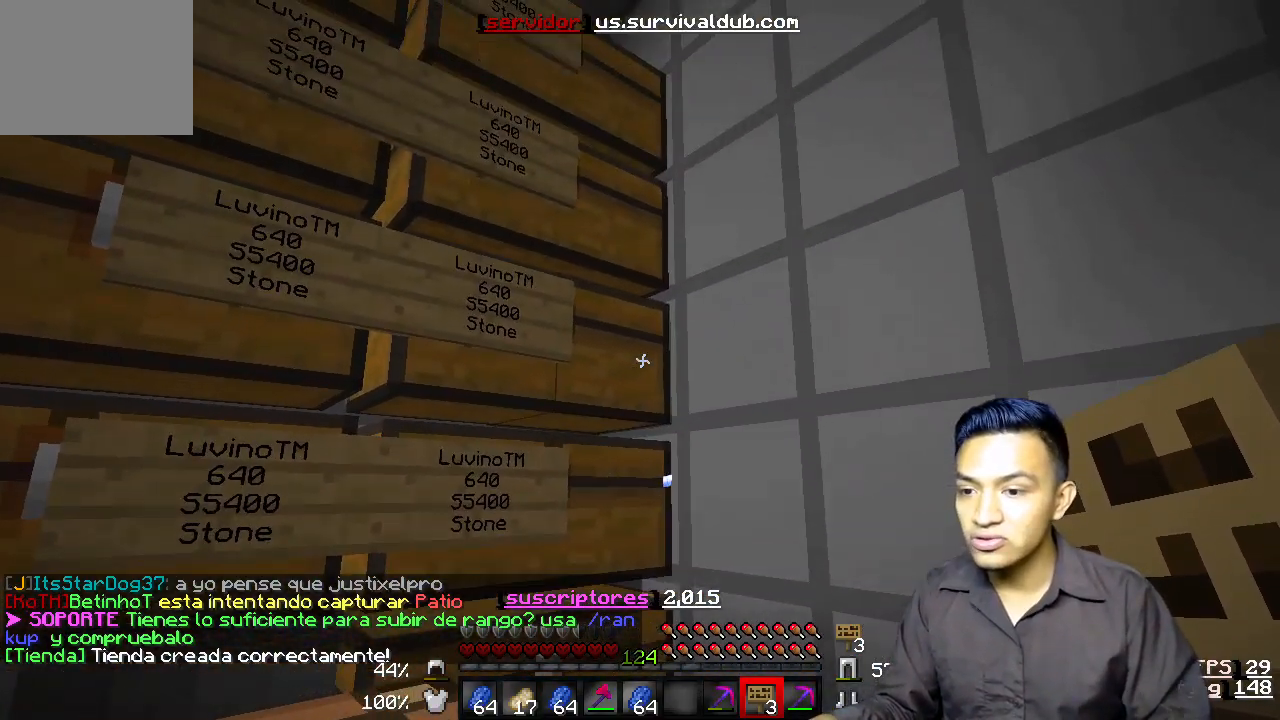
{"keys": [], "events": []}
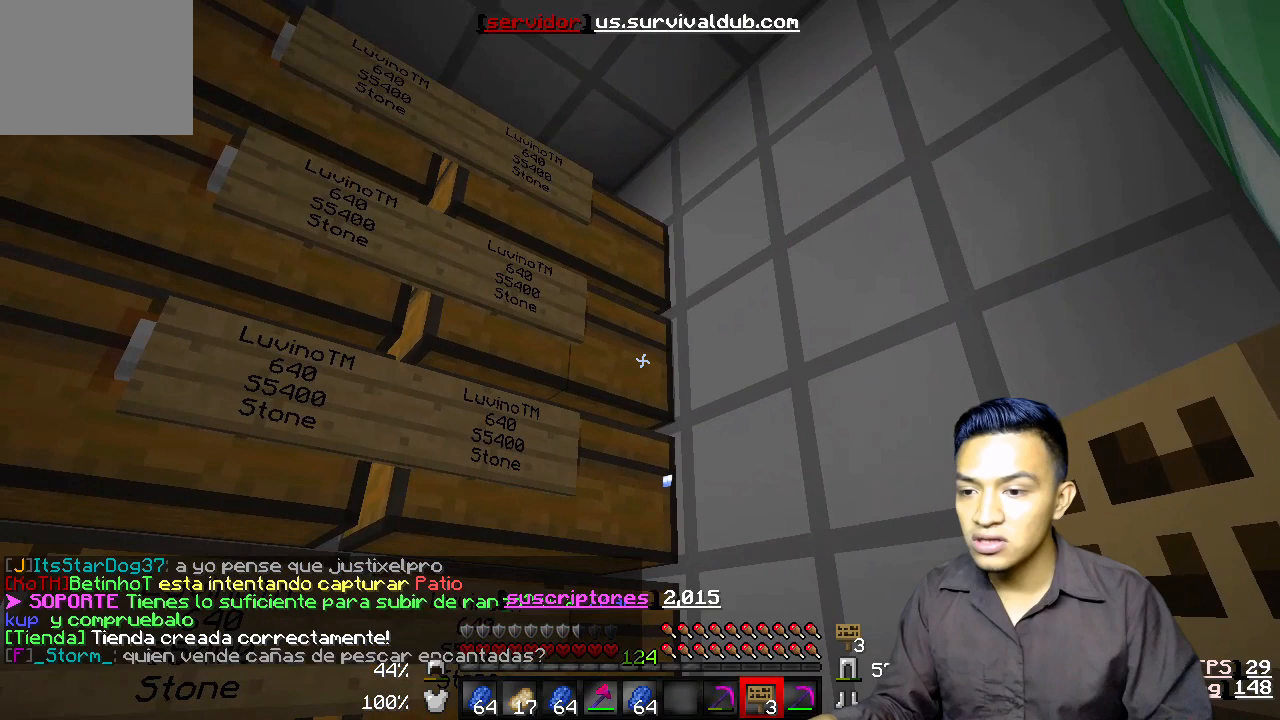
{"keys": [], "events": []}
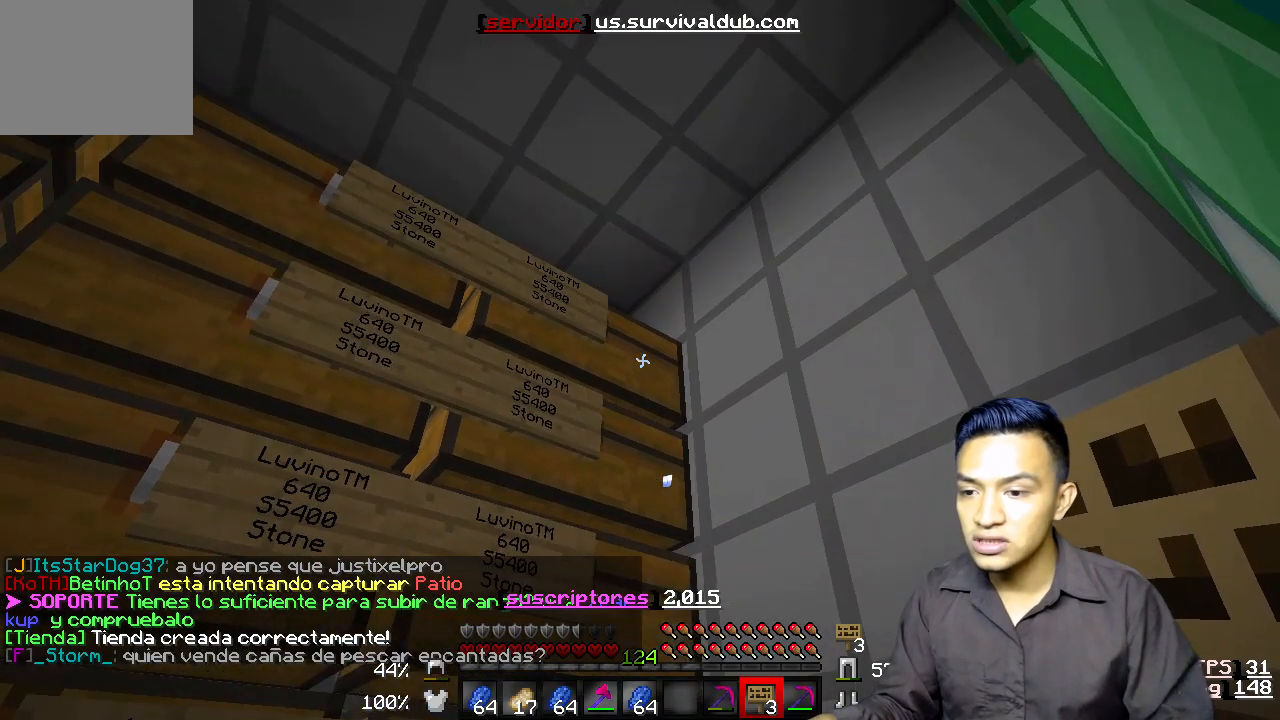
{"keys": [], "events": []}
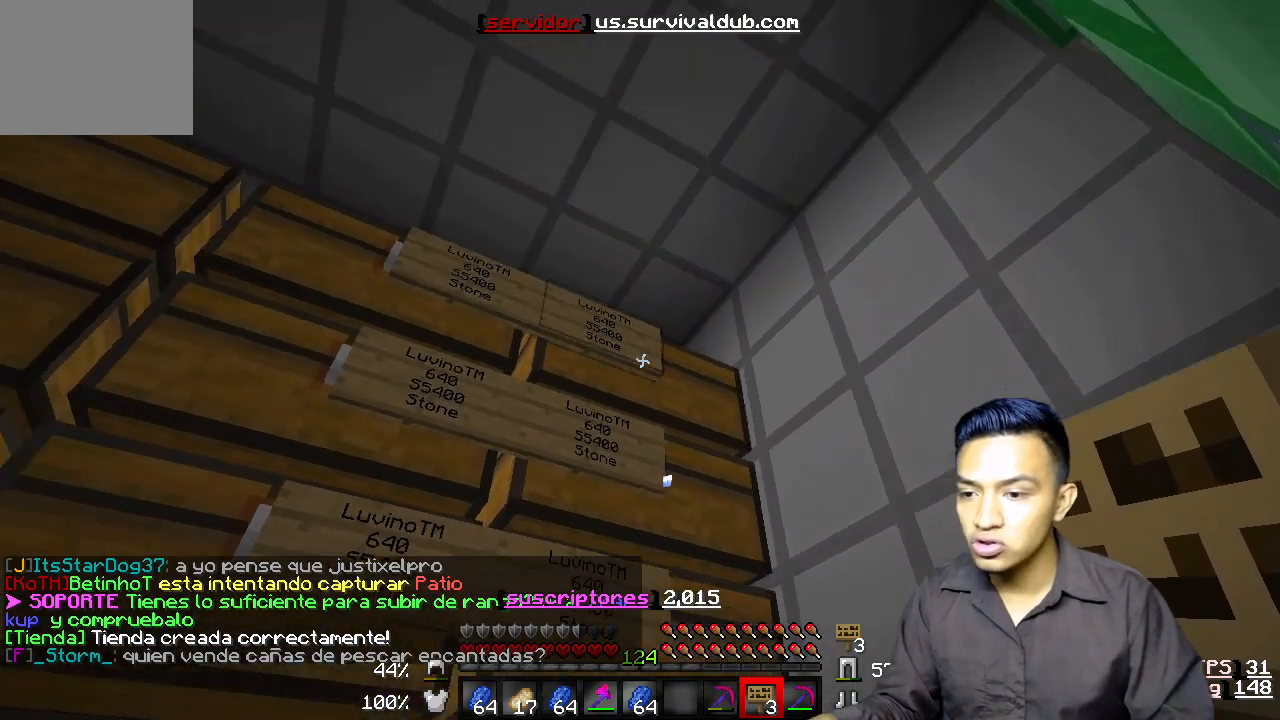
{"keys": [], "events": []}